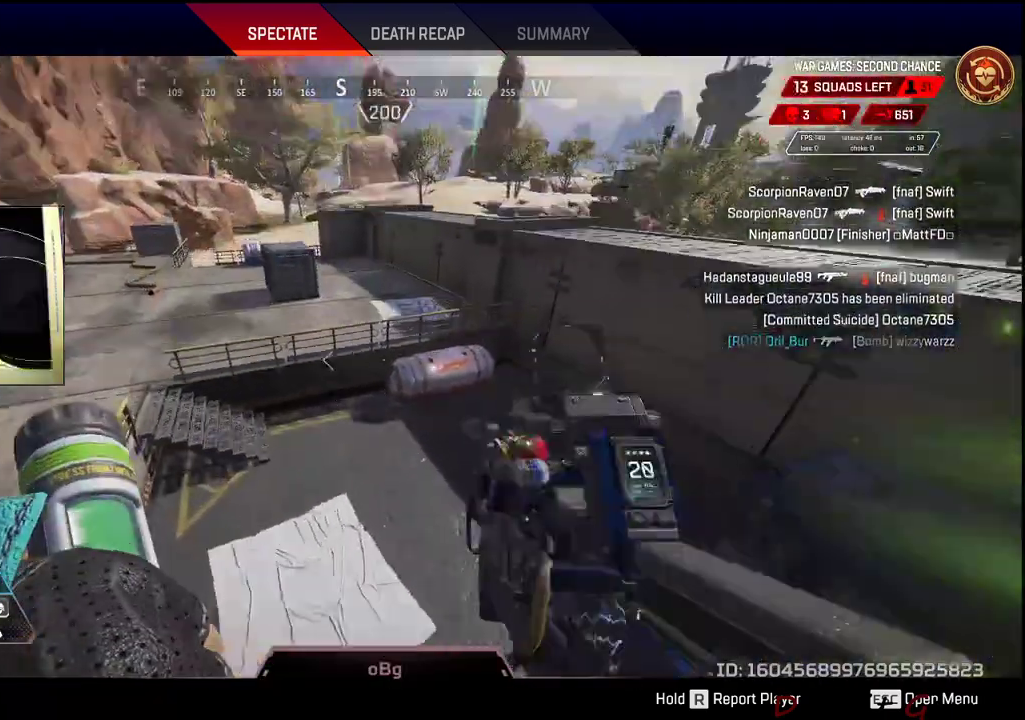
Gameplay with keyboard and mouse; each line is a JSON object with the keys and mouse buttons held at the frame after it. "events" lists presses ("down") and releases ("up") of "1", "2", "3", "4", "5", "a", "alt", "c", "caps_lock", "ctrl", "d", "e", "f", "g", "q", "r", "s", "shift", "space", "t", "tab", "v", "w", "x", "z", "mouse_left", "mouse_wheel" and "mouse_right" between this image and that frame as [ms after this image, input, new state], when the widget could be followed in between. "mouse_left", "mouse_wheel", "mouse_right" = the "left", "wheel", "right" buttons of the "mouse" list. No other keys are recorded. "wheel" means that the mouse wheel is clicked or scrolled. Not read: mouse_move.
{"keys": [], "mouse": ["wheel"], "events": [[450, "mouse_wheel", "down"]]}
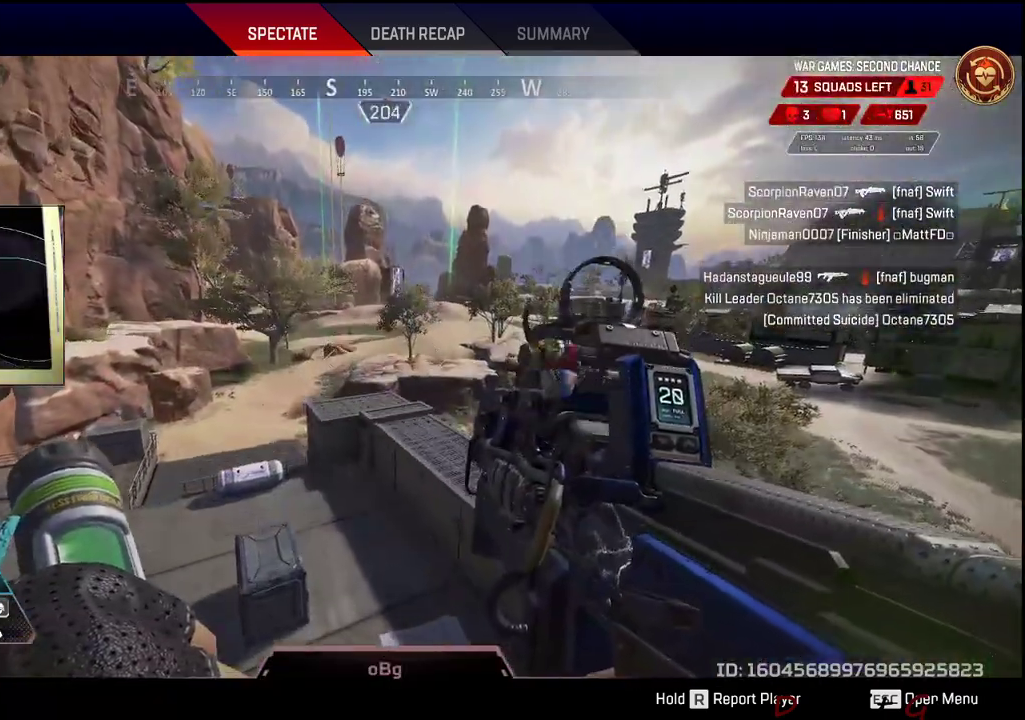
{"keys": [], "mouse": [], "events": [[17, "mouse_wheel", "up"]]}
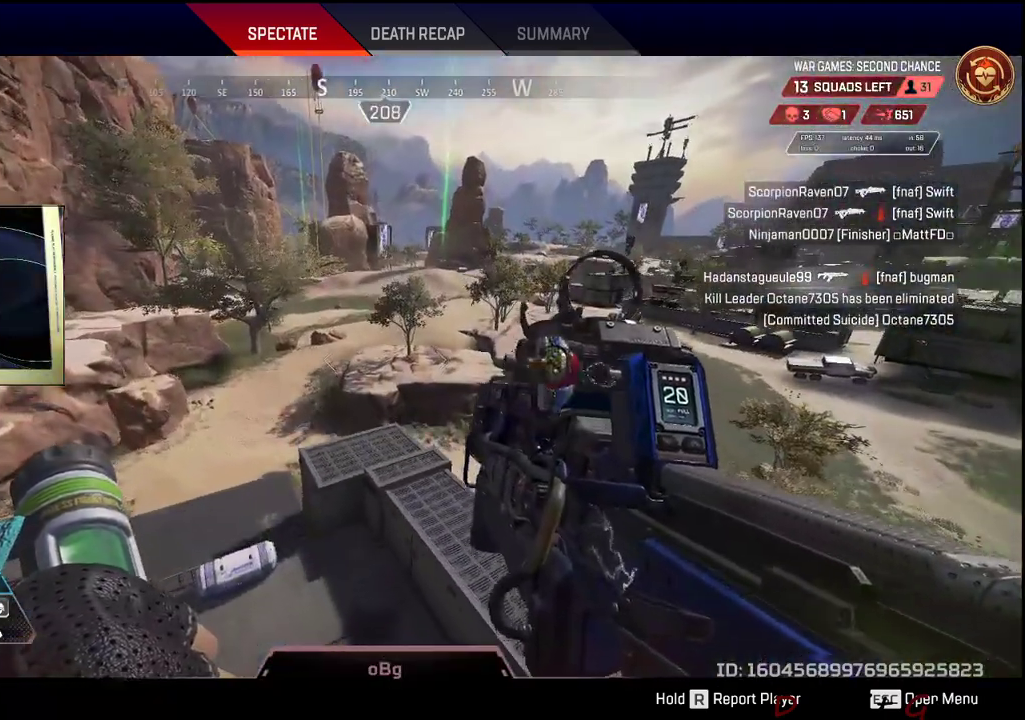
{"keys": [], "mouse": [], "events": []}
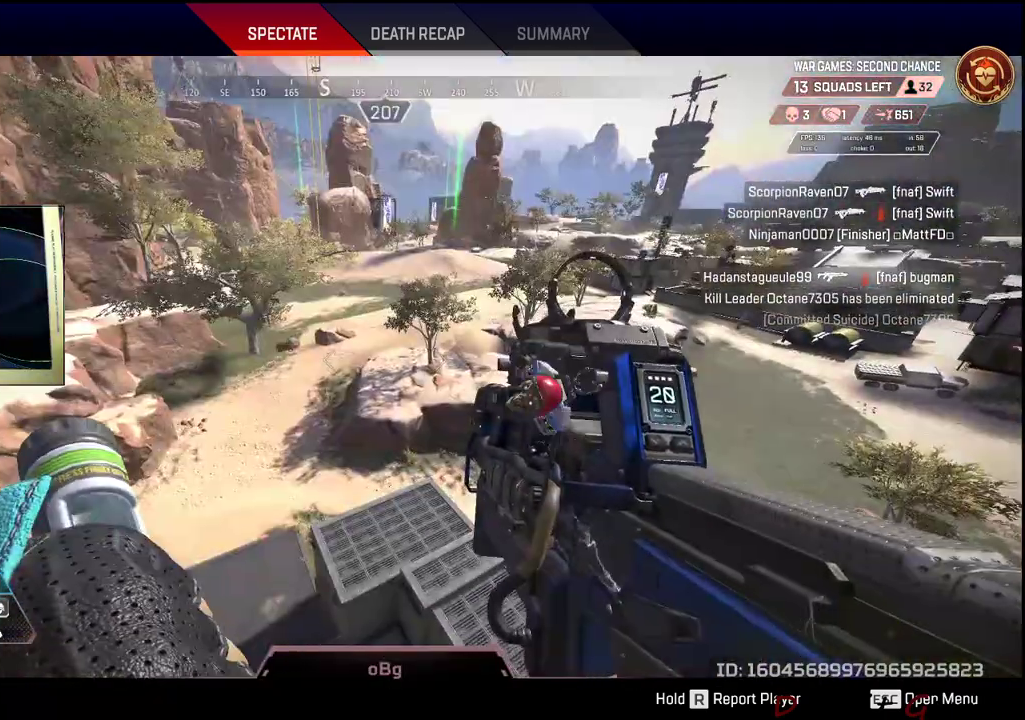
{"keys": [], "mouse": [], "events": [[34, "mouse_wheel", "down"], [200, "mouse_wheel", "up"]]}